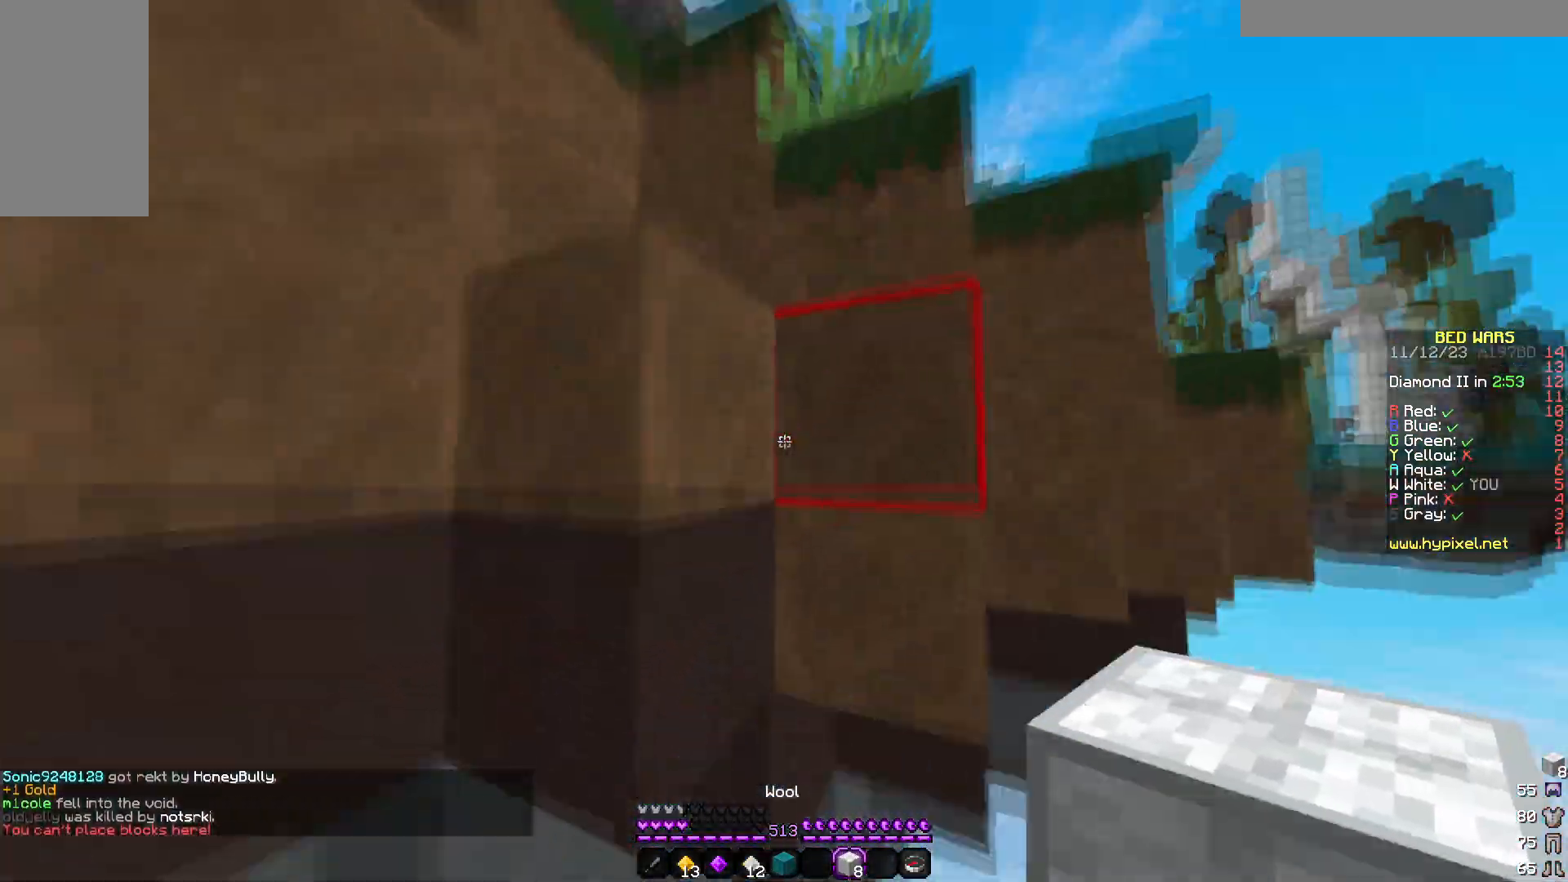
Gameplay with keyboard and mouse; each line is a JSON object with the keys and mouse buttons held at the frame after it. "events" lists presses ("down") and releases ("up") of "a", "d", "s", "w", "mouse_left" and "mouse_right" between this image and that frame as [ms after this image, input, new state], when the widget could be followed in between. "mouse_left", "mouse_right" = the "left", "right" buttons of the "mouse" list. No other keys are recorded. Fast repeated clicks can show as one long hold. Mouse movement is not recorded.
{"keys": [], "mouse": [], "events": [[50, "a", "up"], [150, "w", "up"]]}
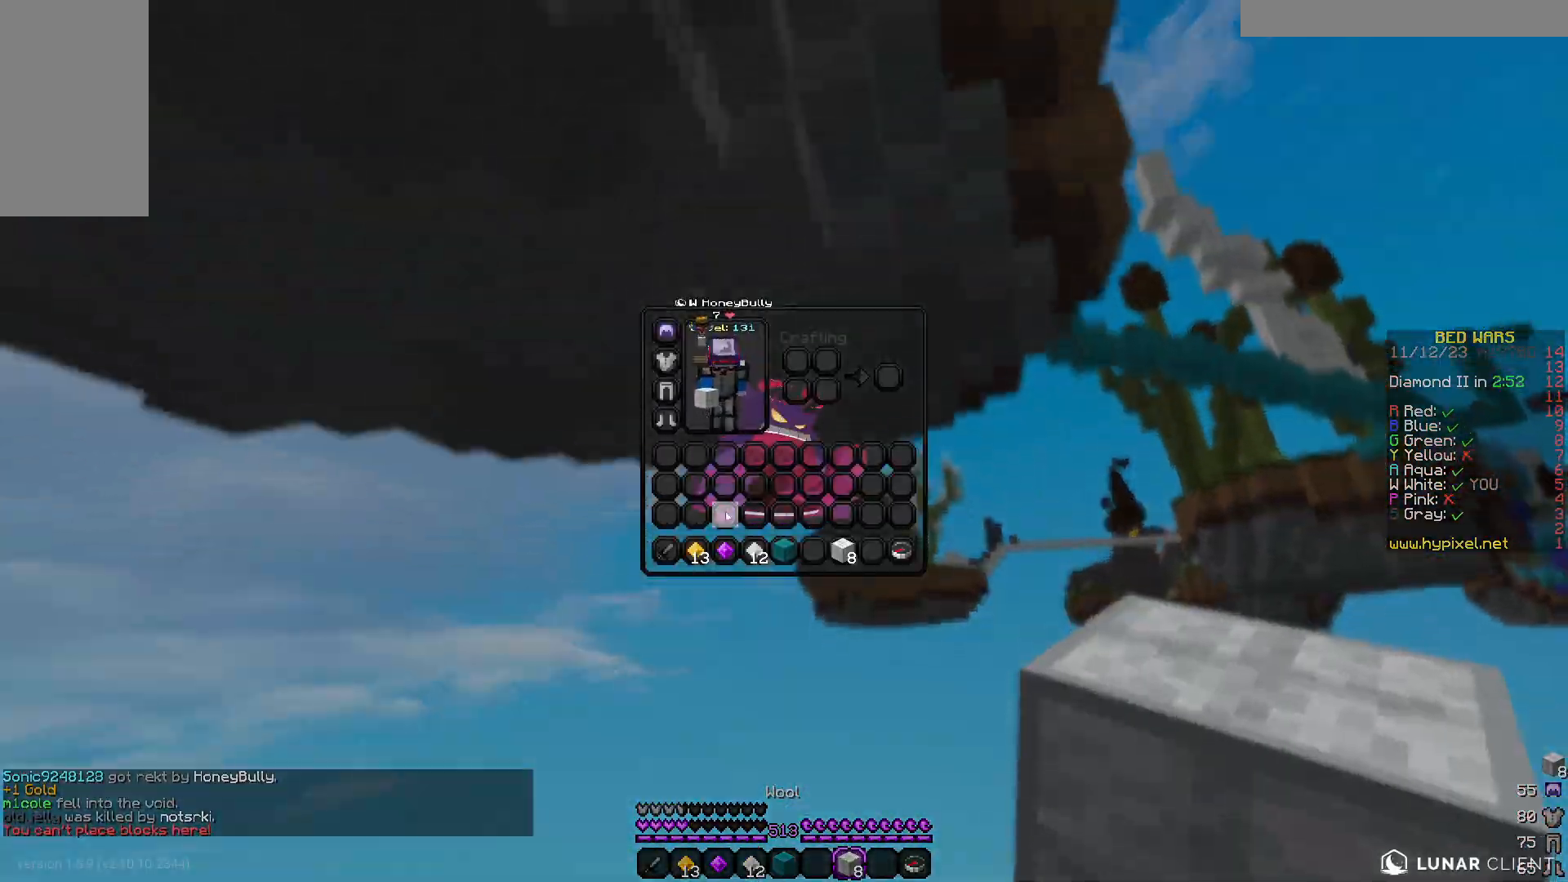
{"keys": [], "mouse": [], "events": []}
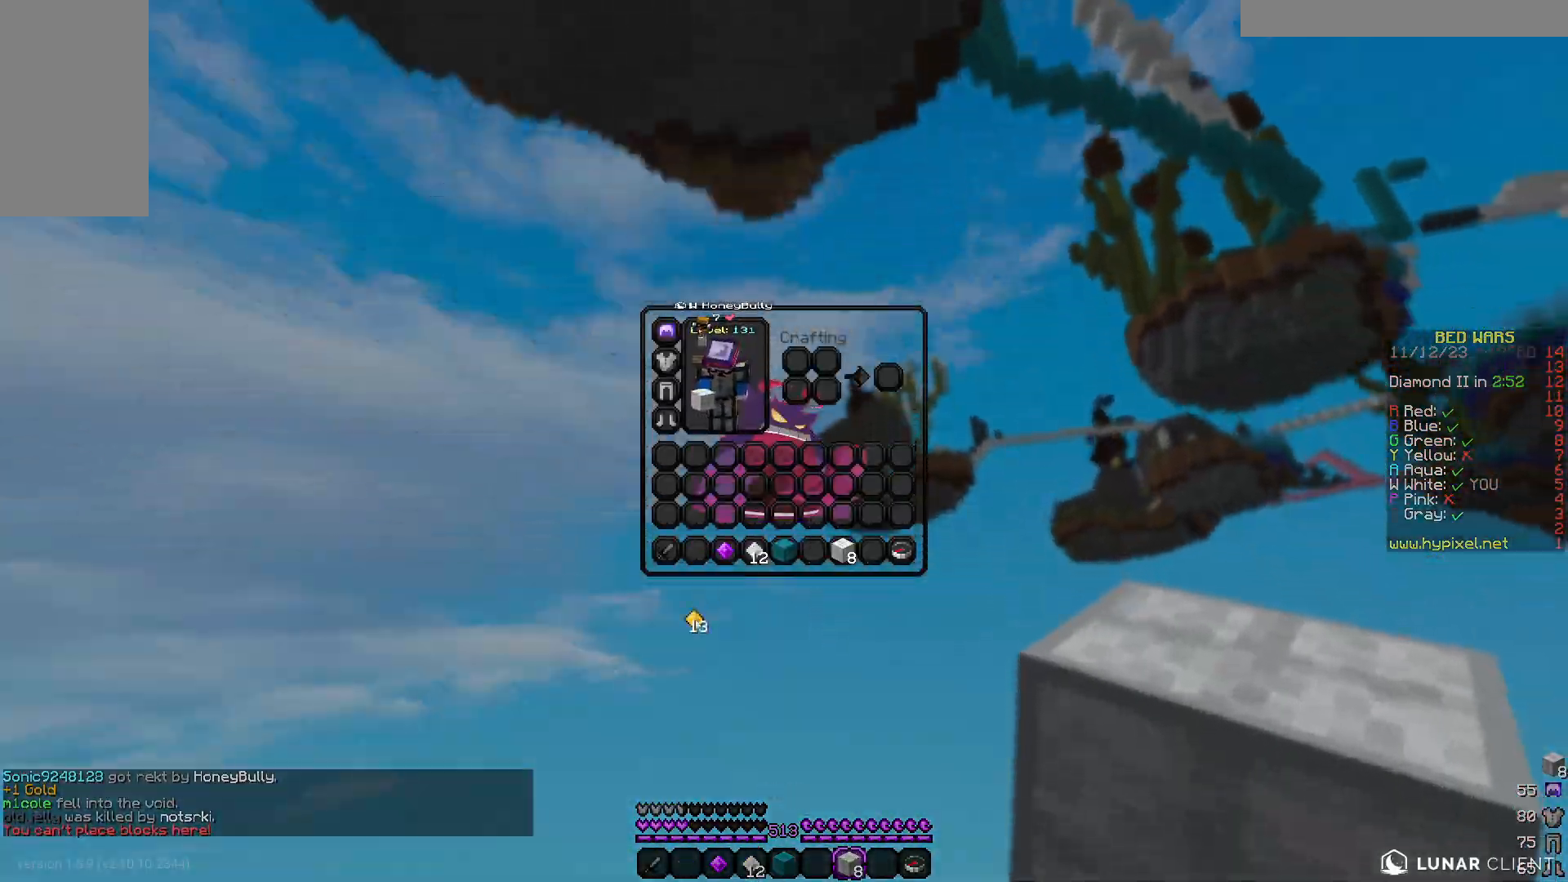
{"keys": [], "mouse": [], "events": []}
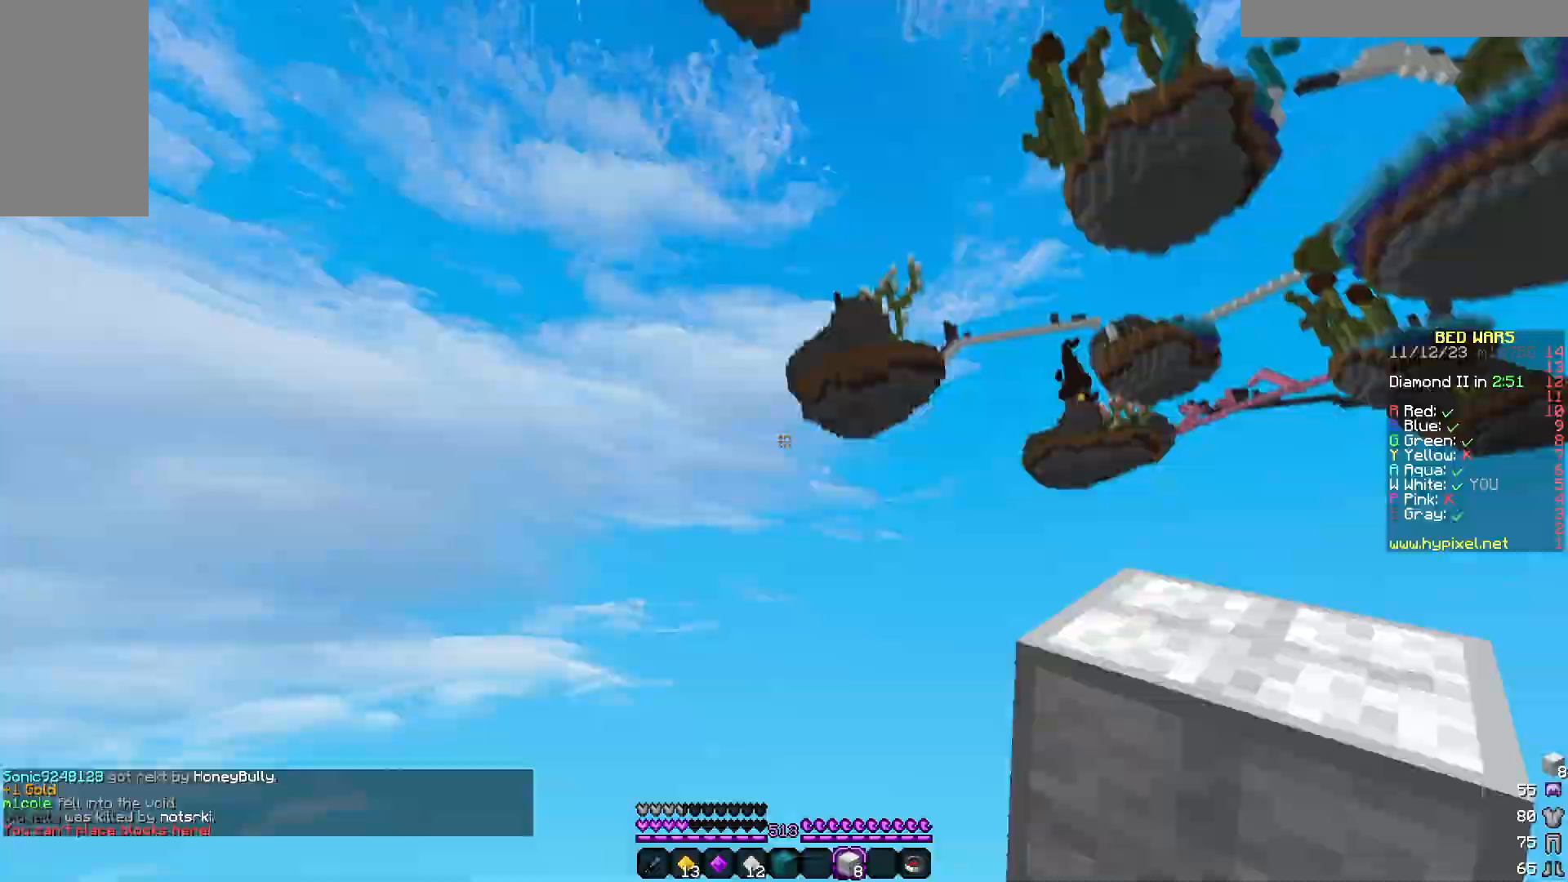
{"keys": ["a", "w"], "mouse": [], "events": [[33, "w", "down"], [400, "a", "down"]]}
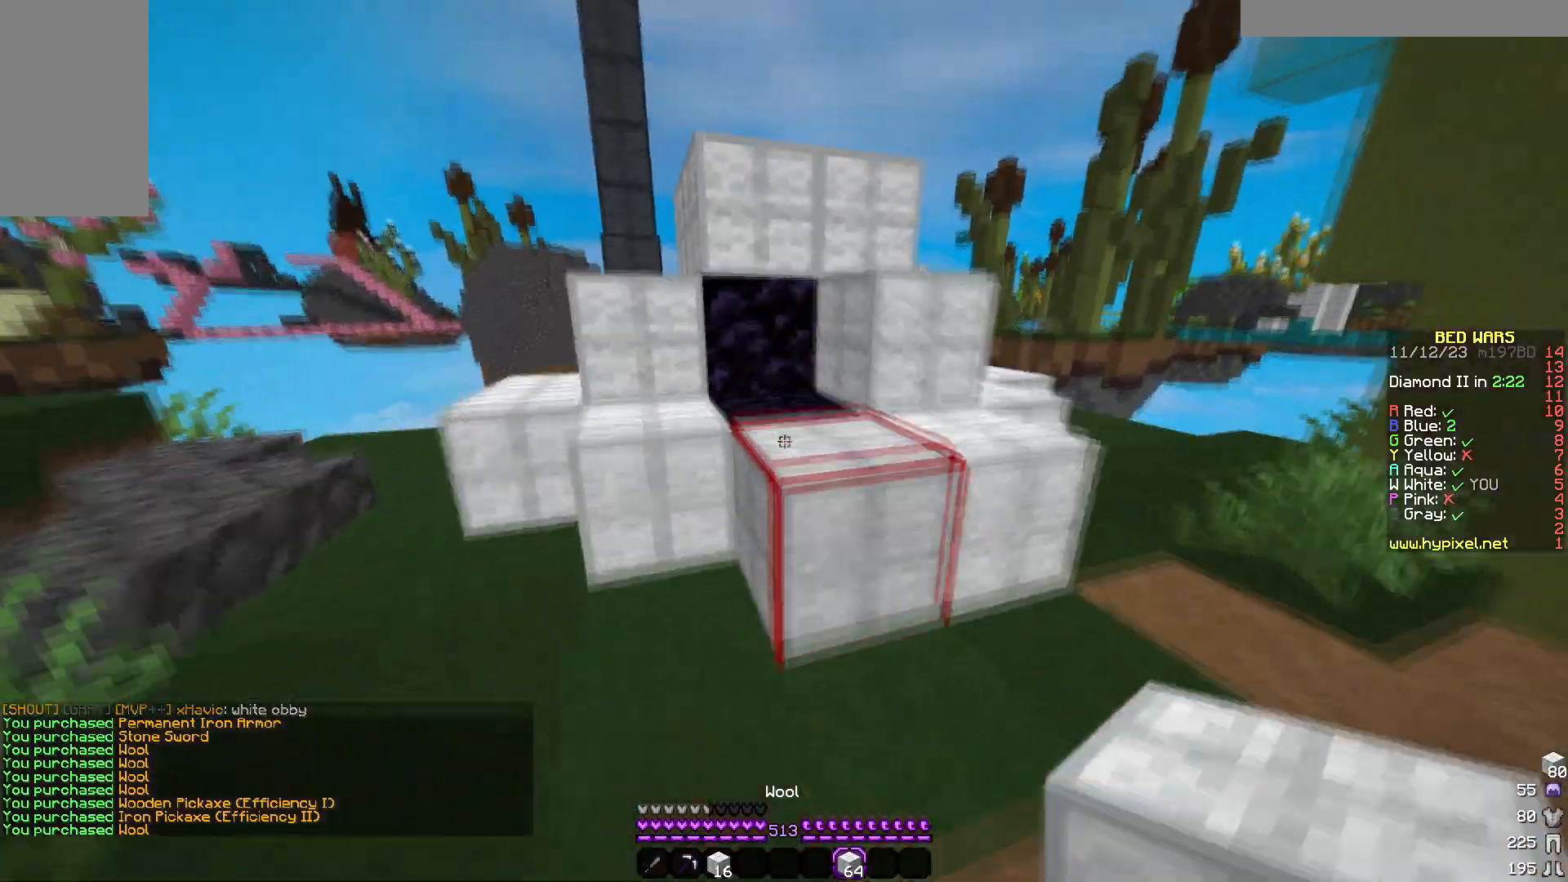
{"keys": ["a", "w"], "mouse": [], "events": [[117, "mouse_right", "down"], [233, "mouse_right", "up"]]}
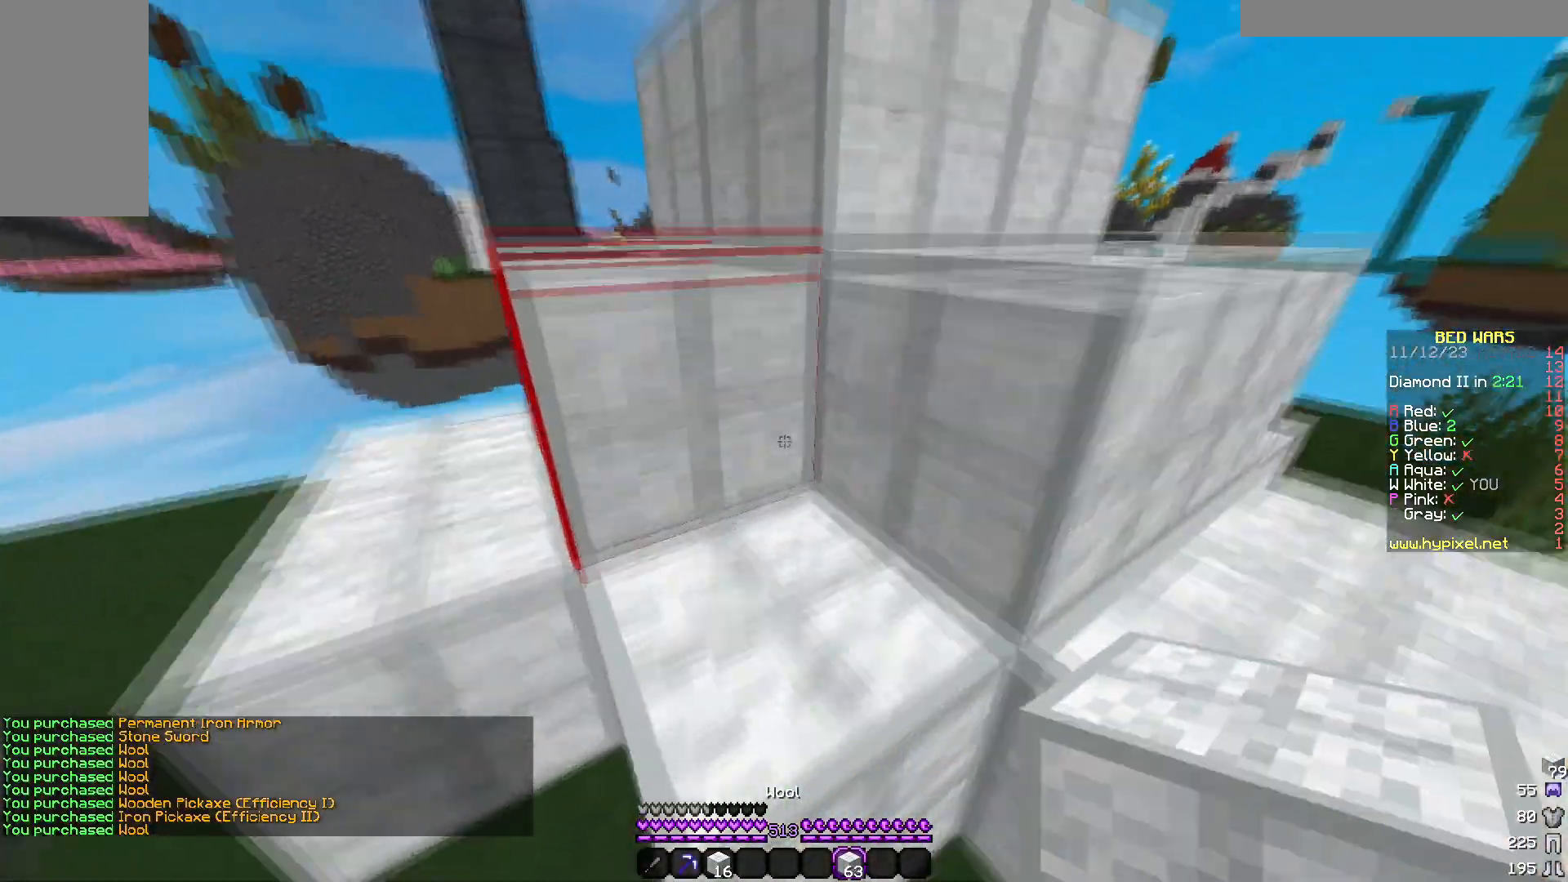
{"keys": ["a", "w"], "mouse": [], "events": [[317, "a", "up"], [417, "a", "down"]]}
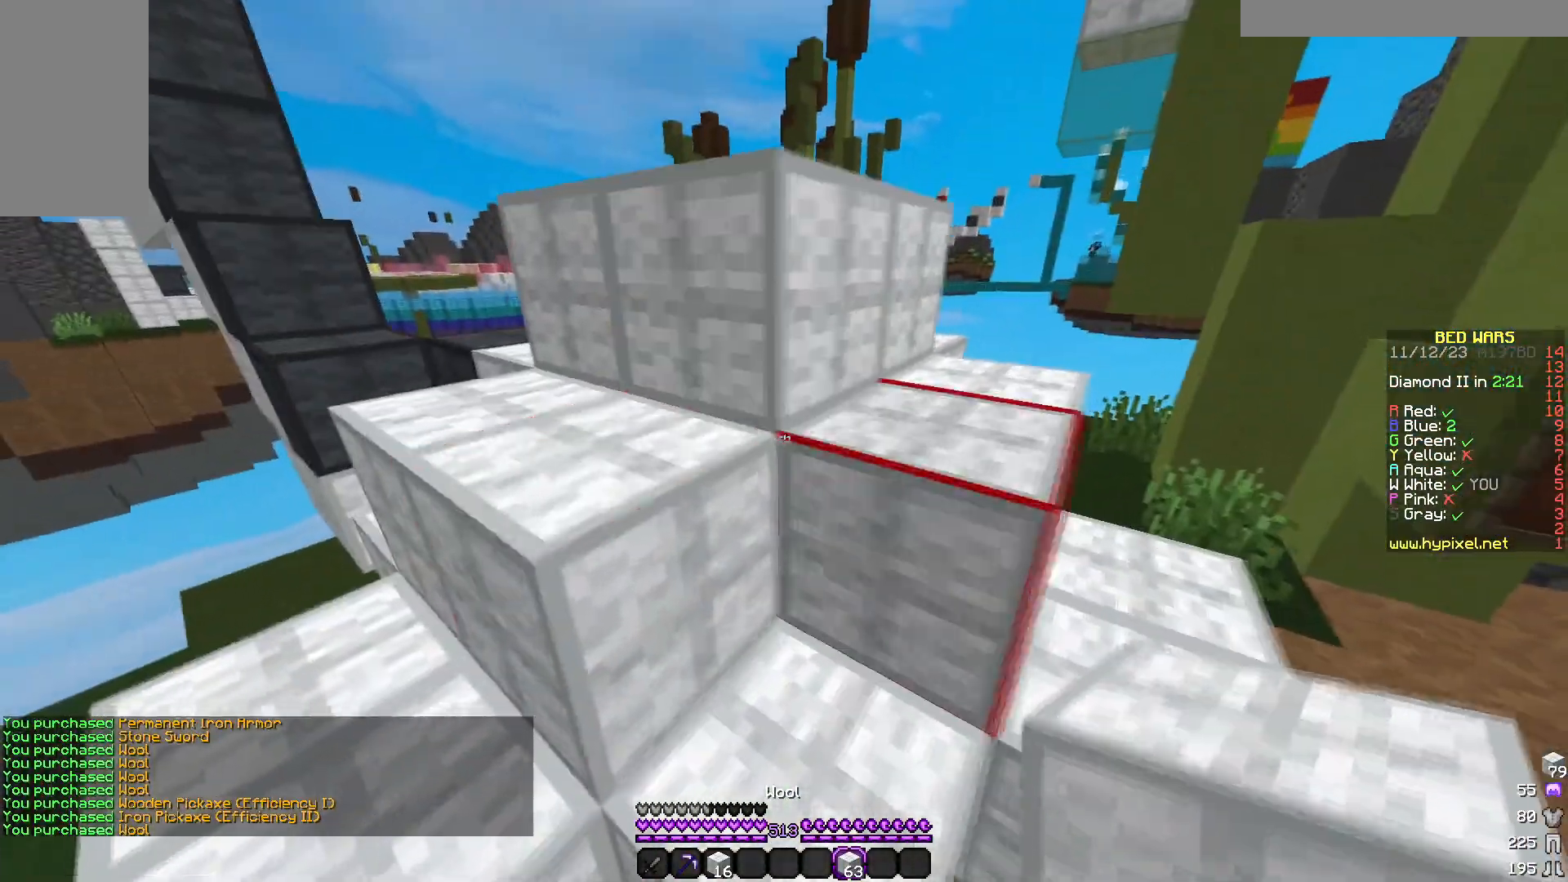
{"keys": ["a", "w"], "mouse": [], "events": []}
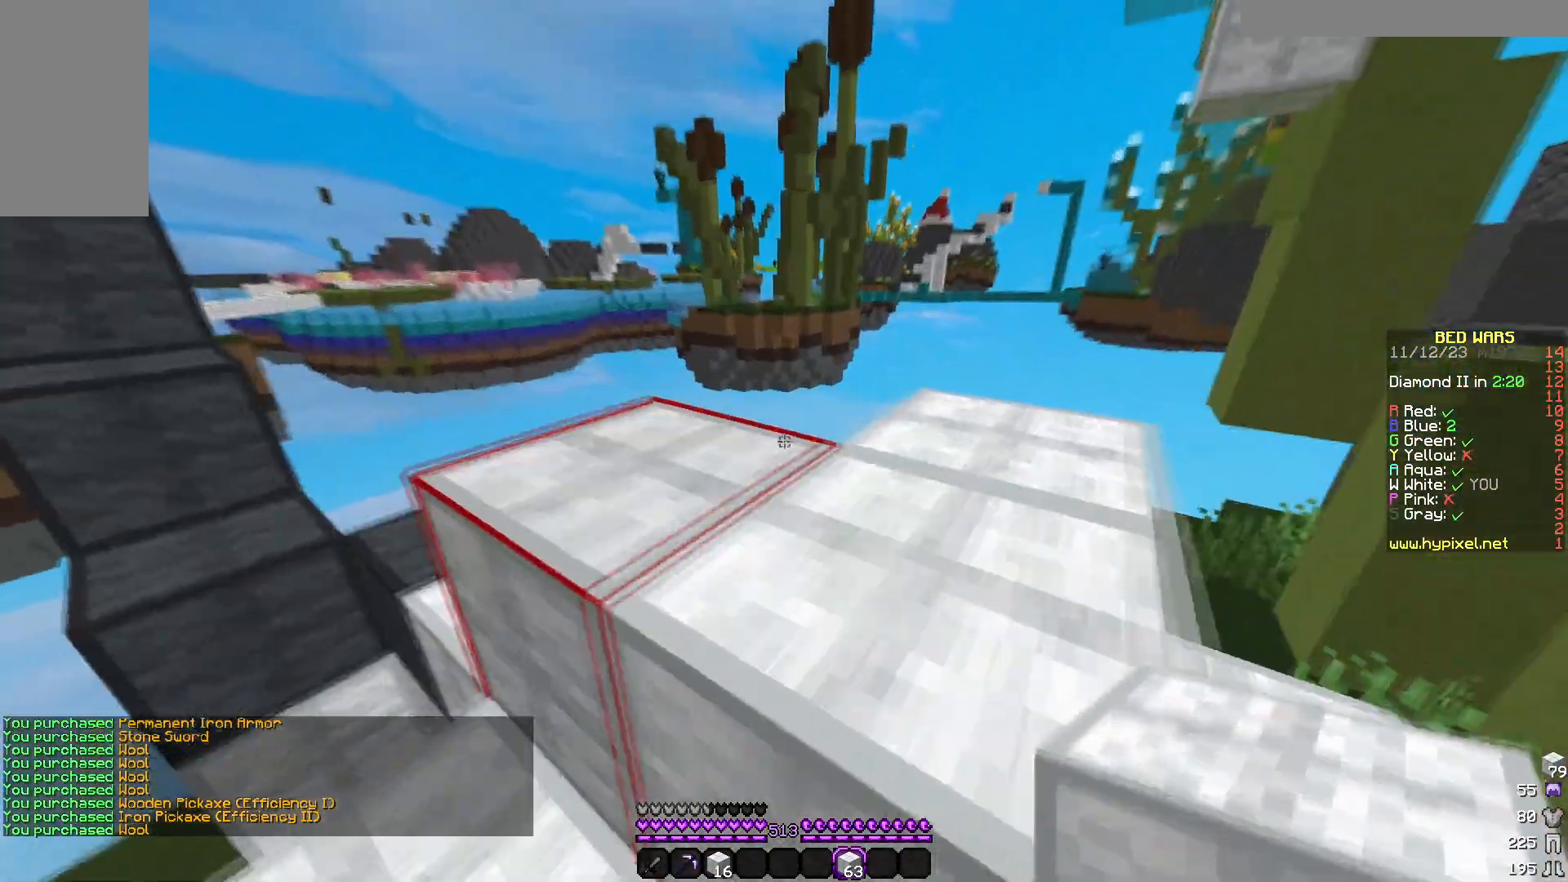
{"keys": ["d", "w"], "mouse": [], "events": [[317, "a", "up"], [417, "d", "down"]]}
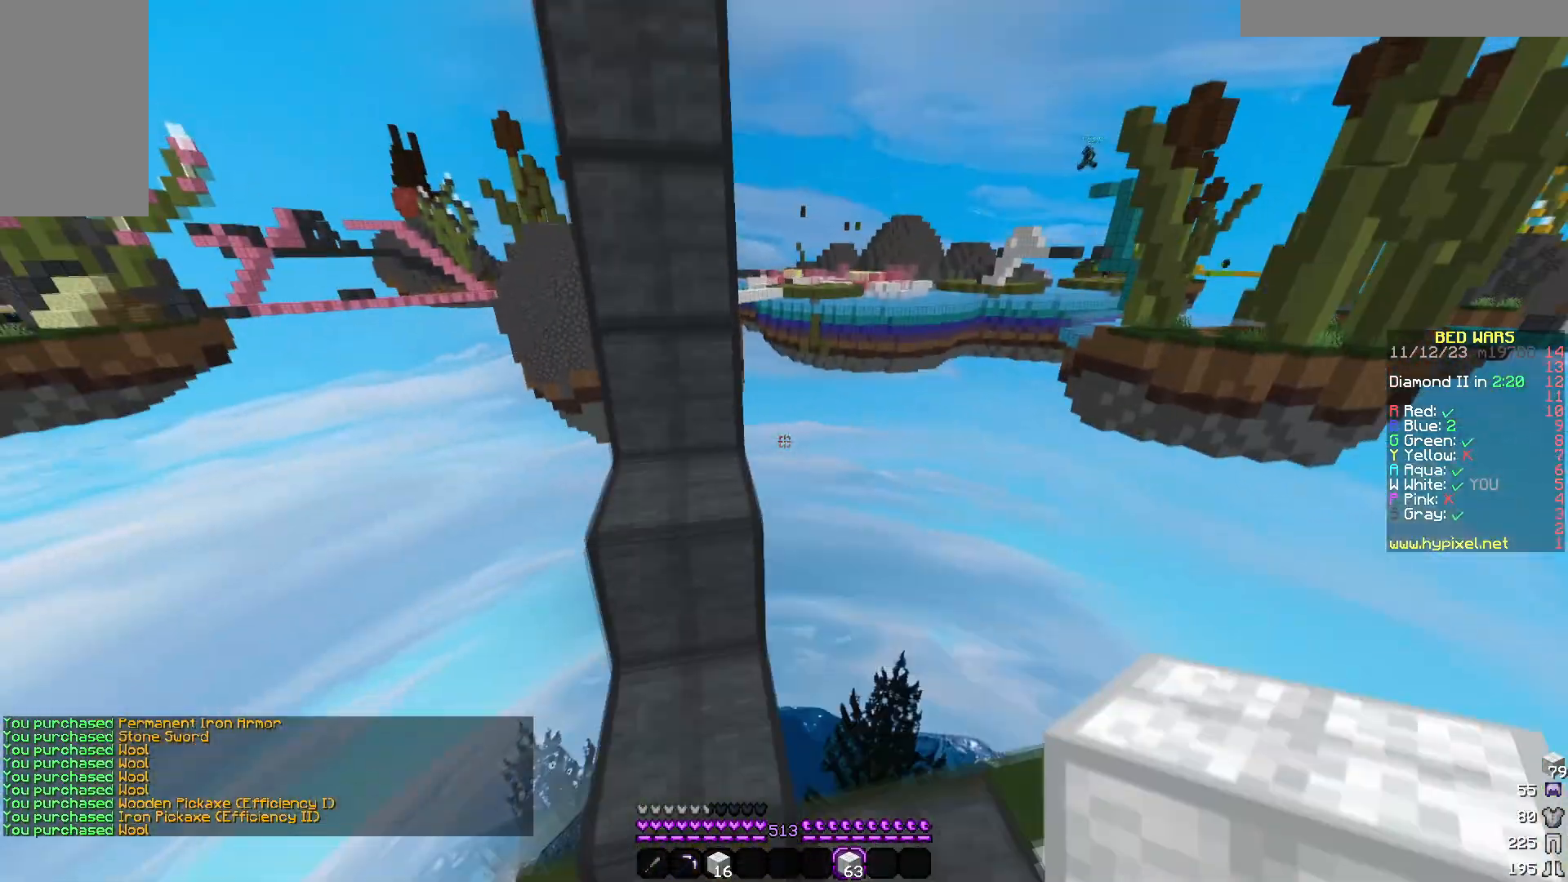
{"keys": ["w"], "mouse": [], "events": [[33, "d", "up"], [83, "a", "down"], [333, "w", "up"], [383, "a", "up"], [383, "w", "down"]]}
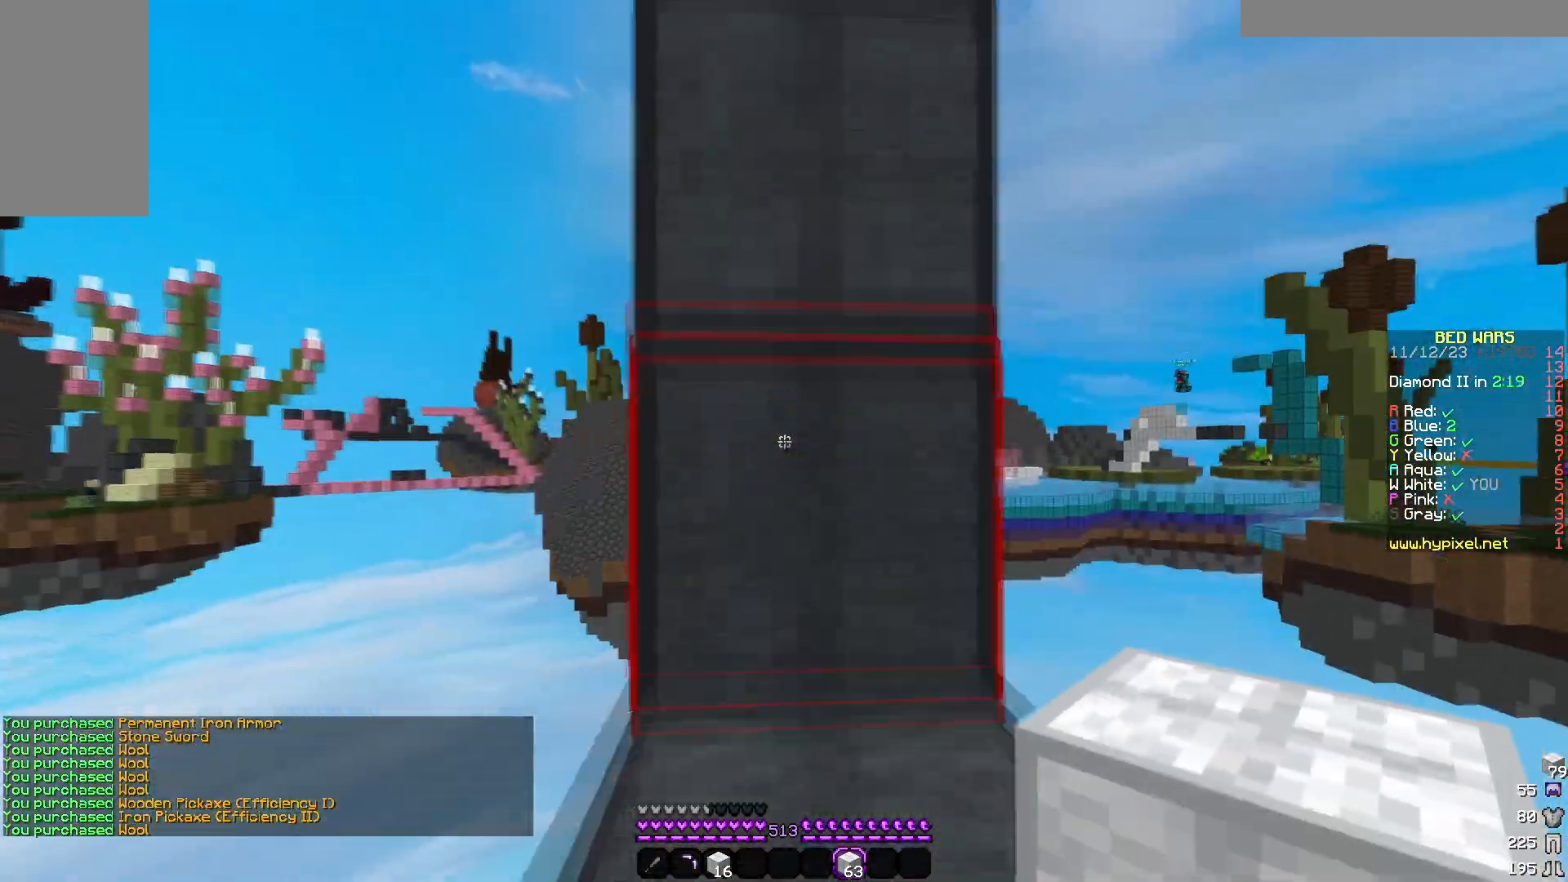
{"keys": ["a"], "mouse": [], "events": [[267, "w", "up"], [467, "a", "down"]]}
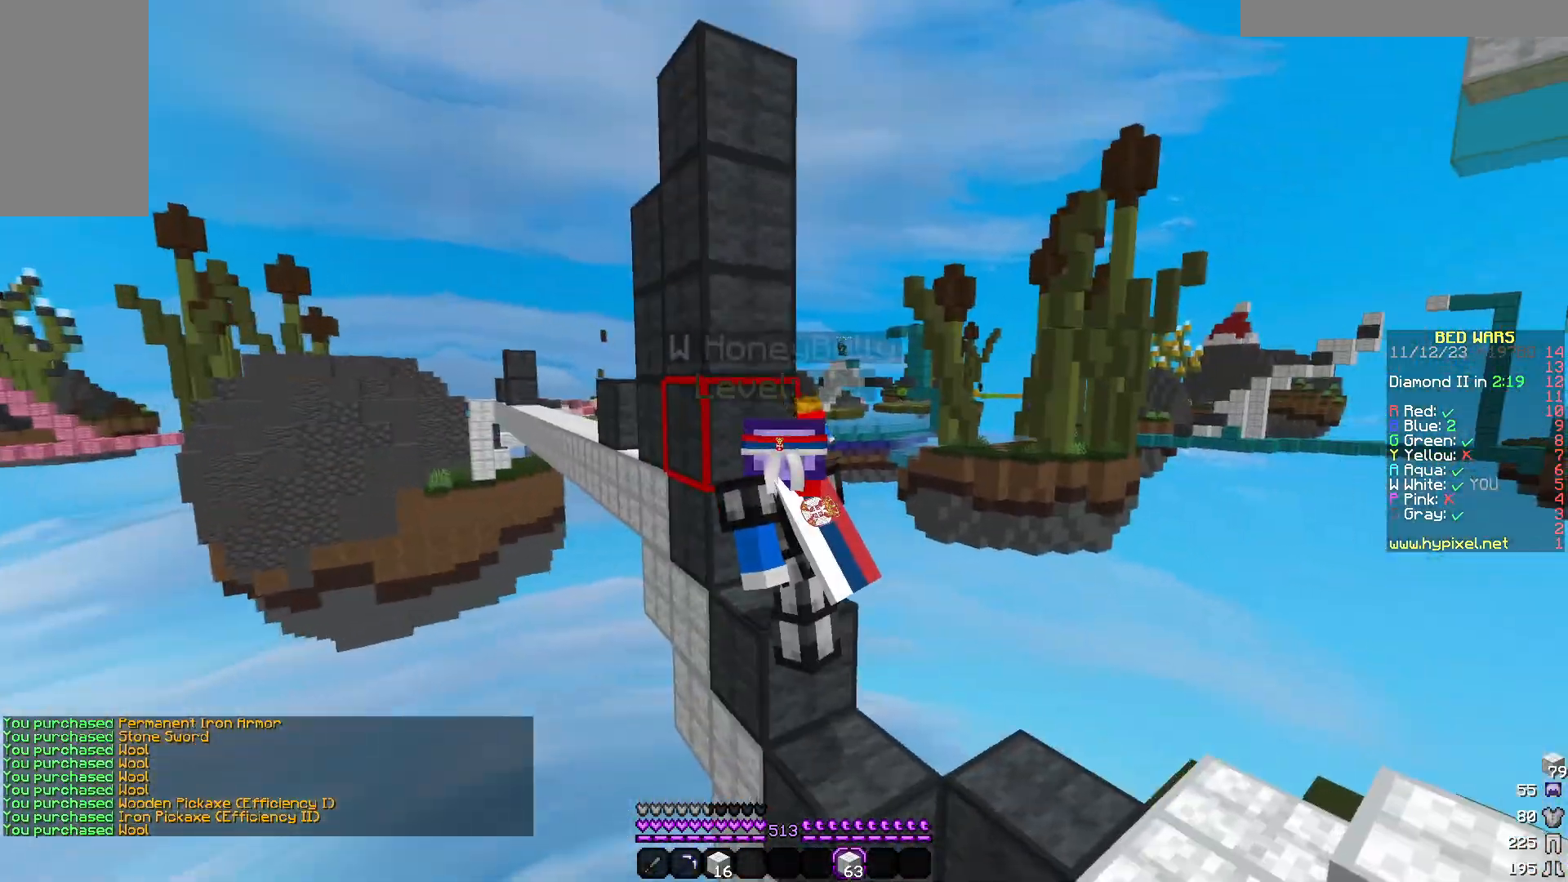
{"keys": ["a", "s"], "mouse": [], "events": [[450, "s", "down"]]}
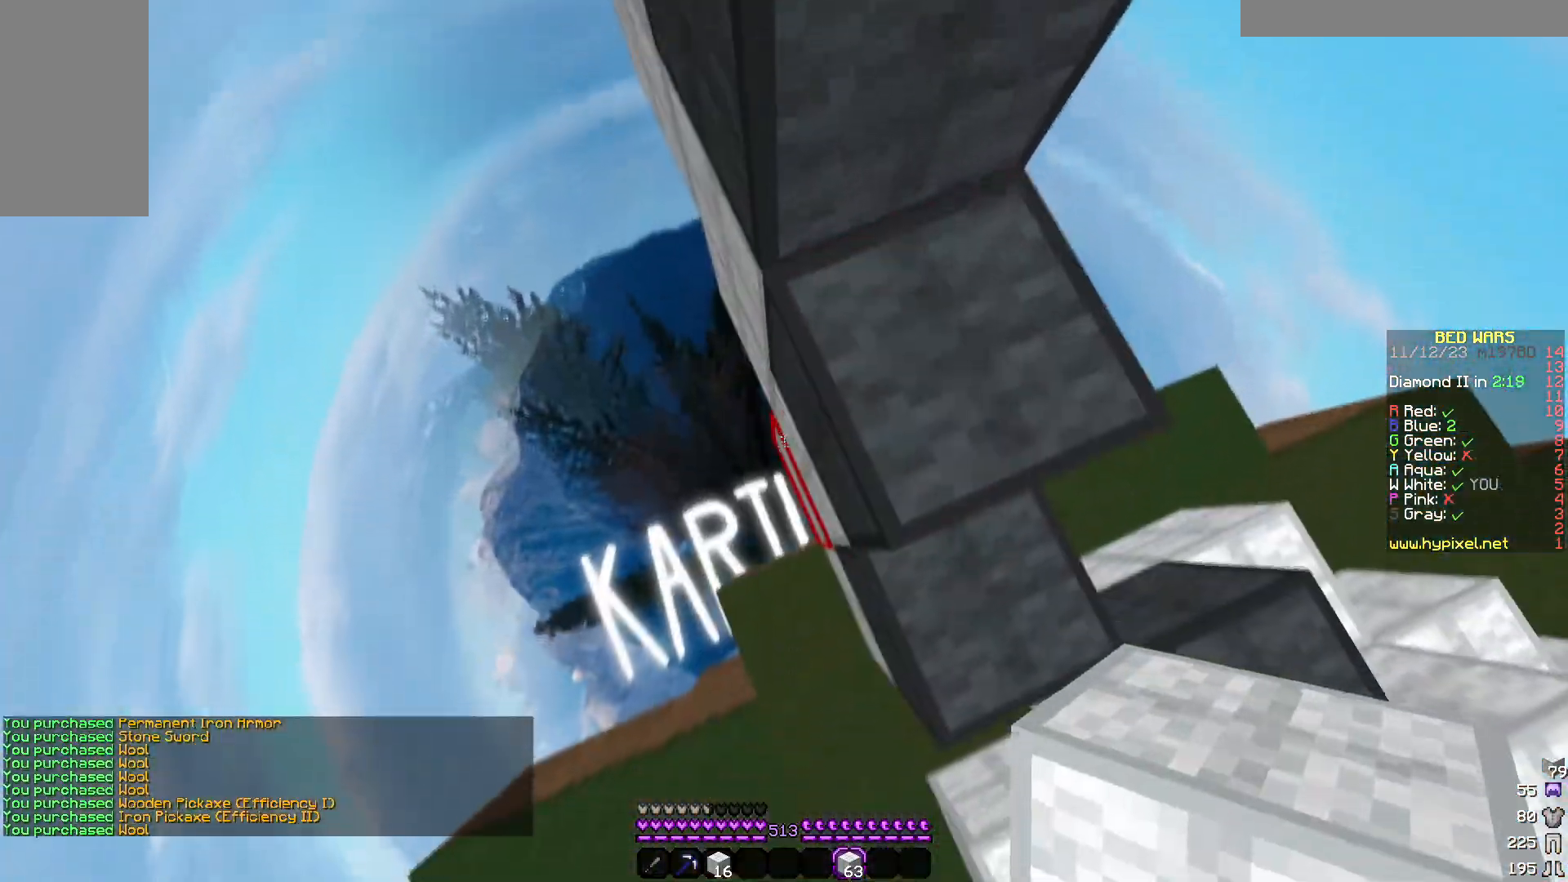
{"keys": ["a", "s"], "mouse": ["right"], "events": [[100, "mouse_right", "down"]]}